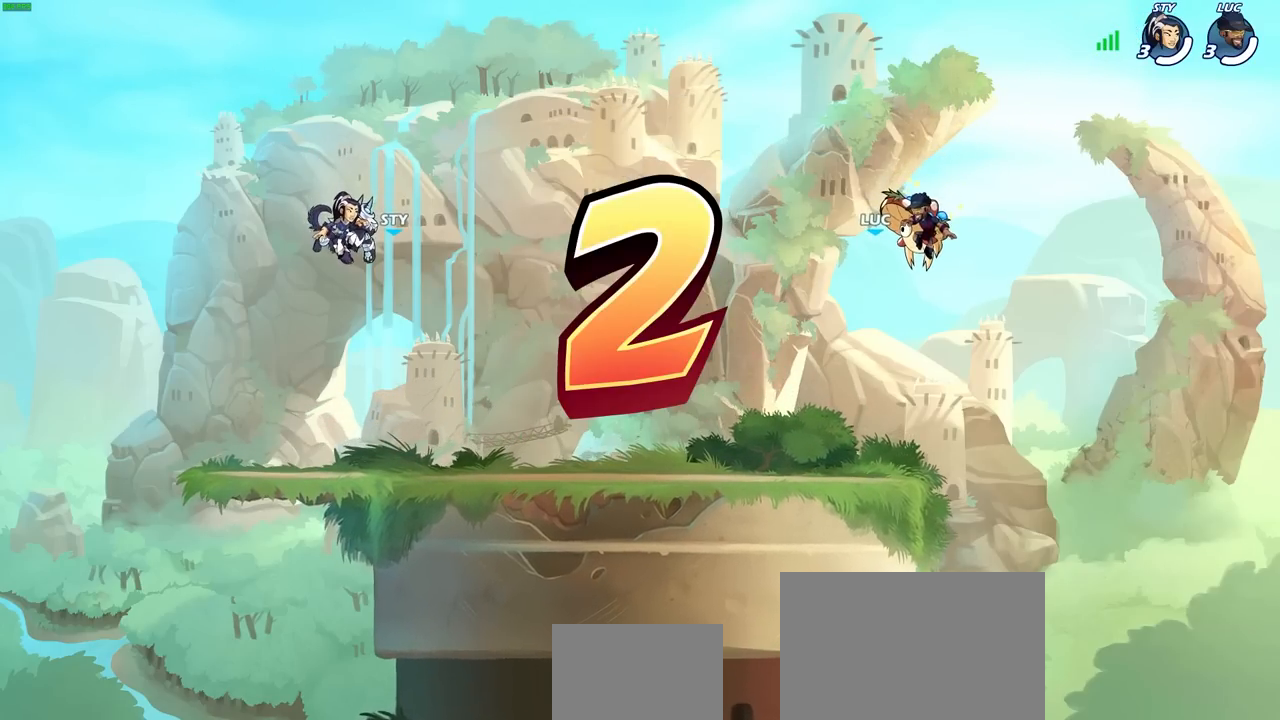
Gameplay with a controller (PlayStation layout); each line is a JSON object with the inputs held at the frame after it. "events" lists button and stick changes between this image and that frame as [ms after this image, input, new state], when the widget could be followed in between. Not read: R1.
{"buttons": ["SELECT"], "left_stick": "center", "right_stick": "center", "events": [[283, "SELECT", "down"]]}
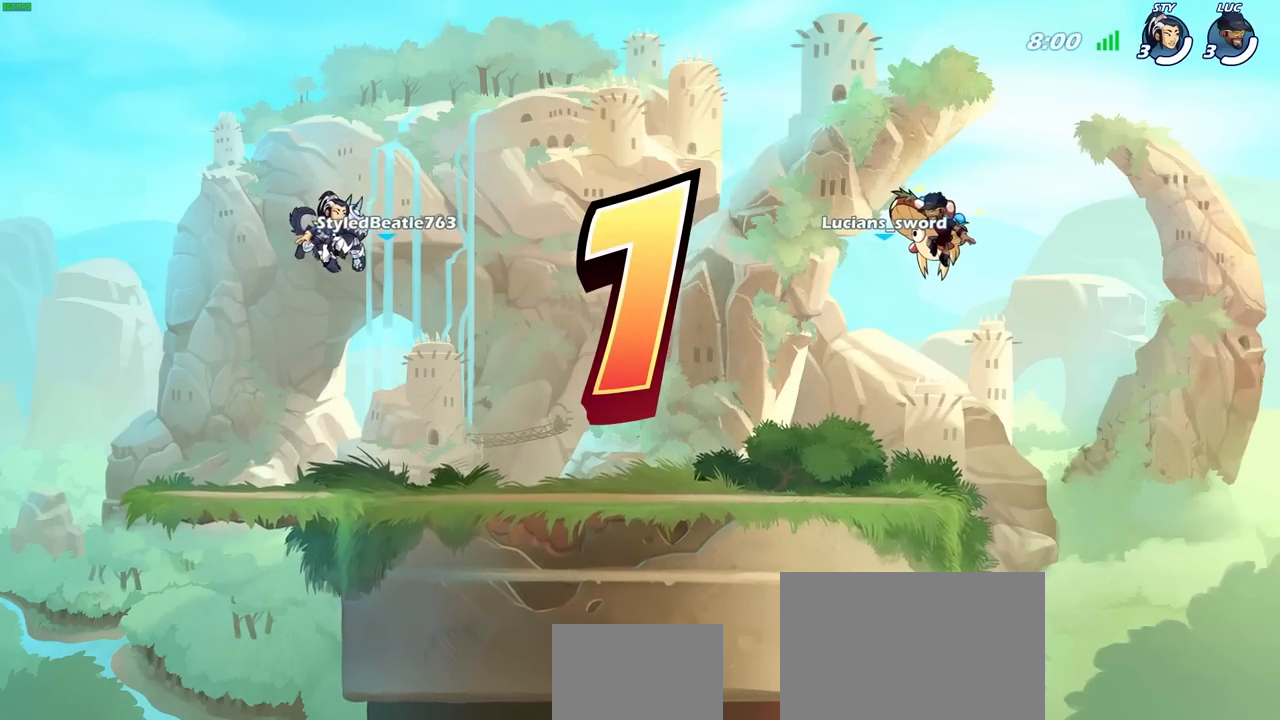
{"buttons": ["SELECT"], "left_stick": "center", "right_stick": "center", "events": []}
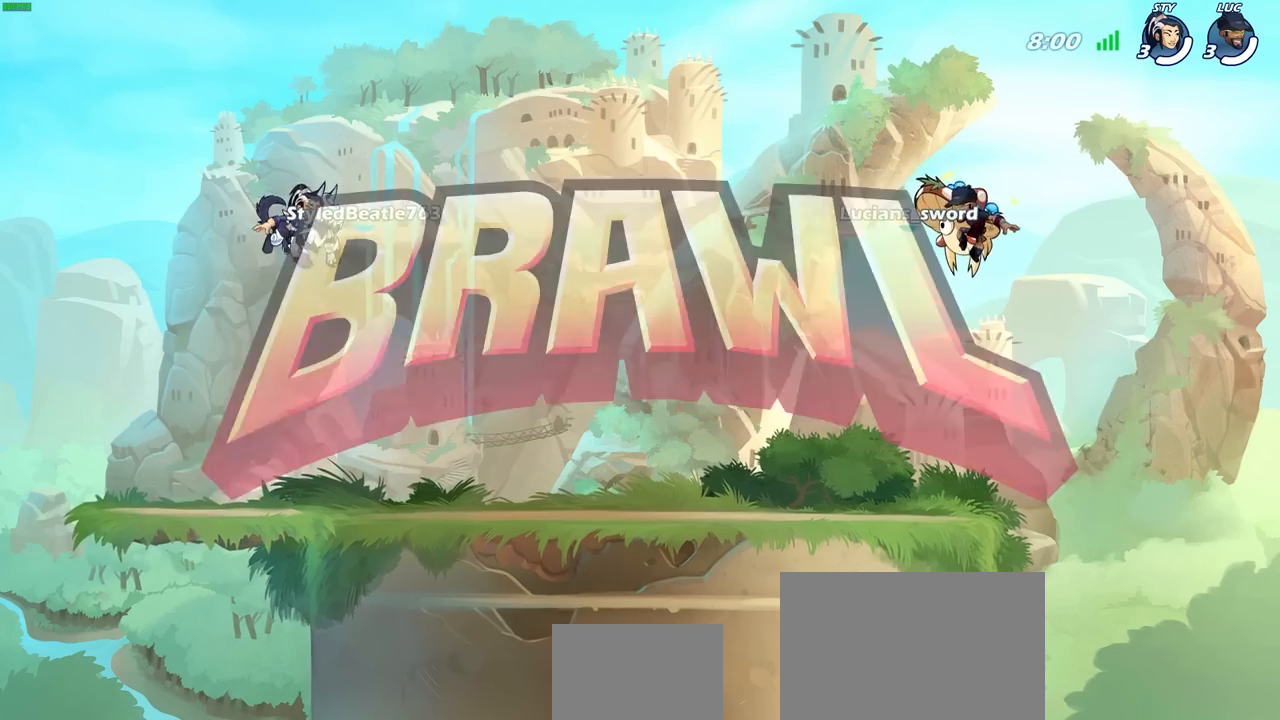
{"buttons": [], "left_stick": "center", "right_stick": "center", "events": [[200, "SELECT", "up"]]}
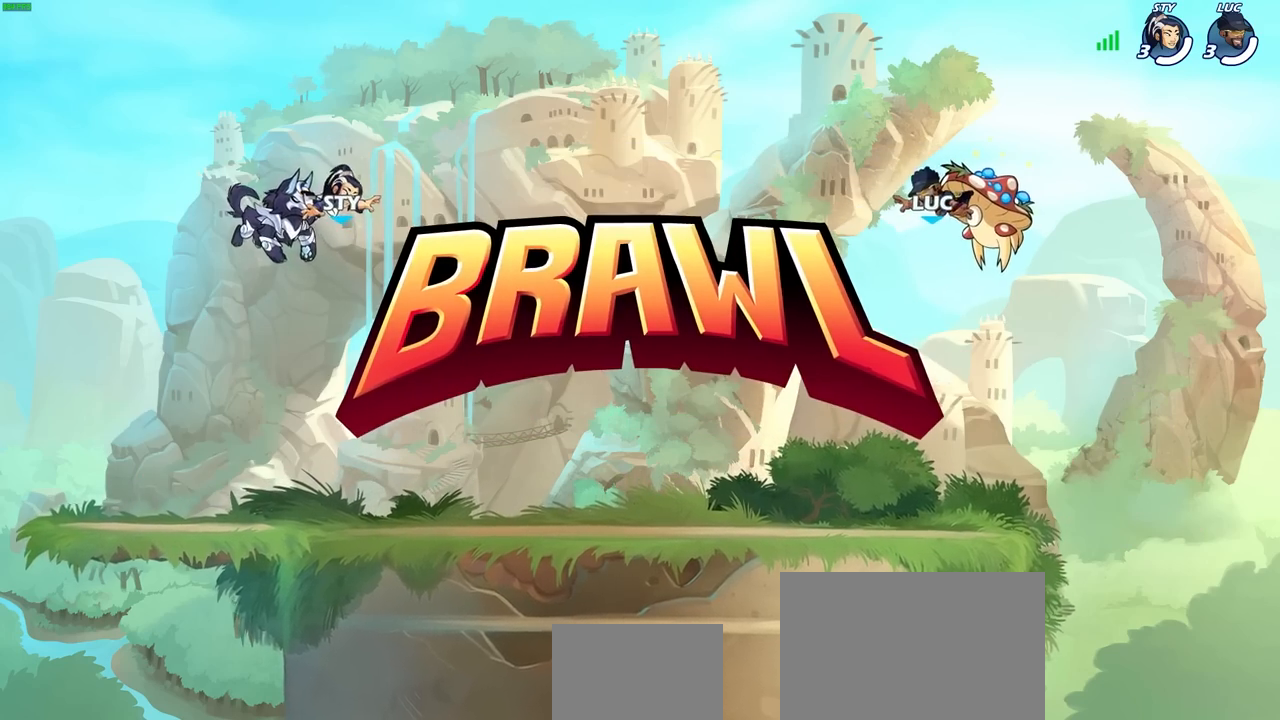
{"buttons": [], "left_stick": "center", "right_stick": "center", "events": []}
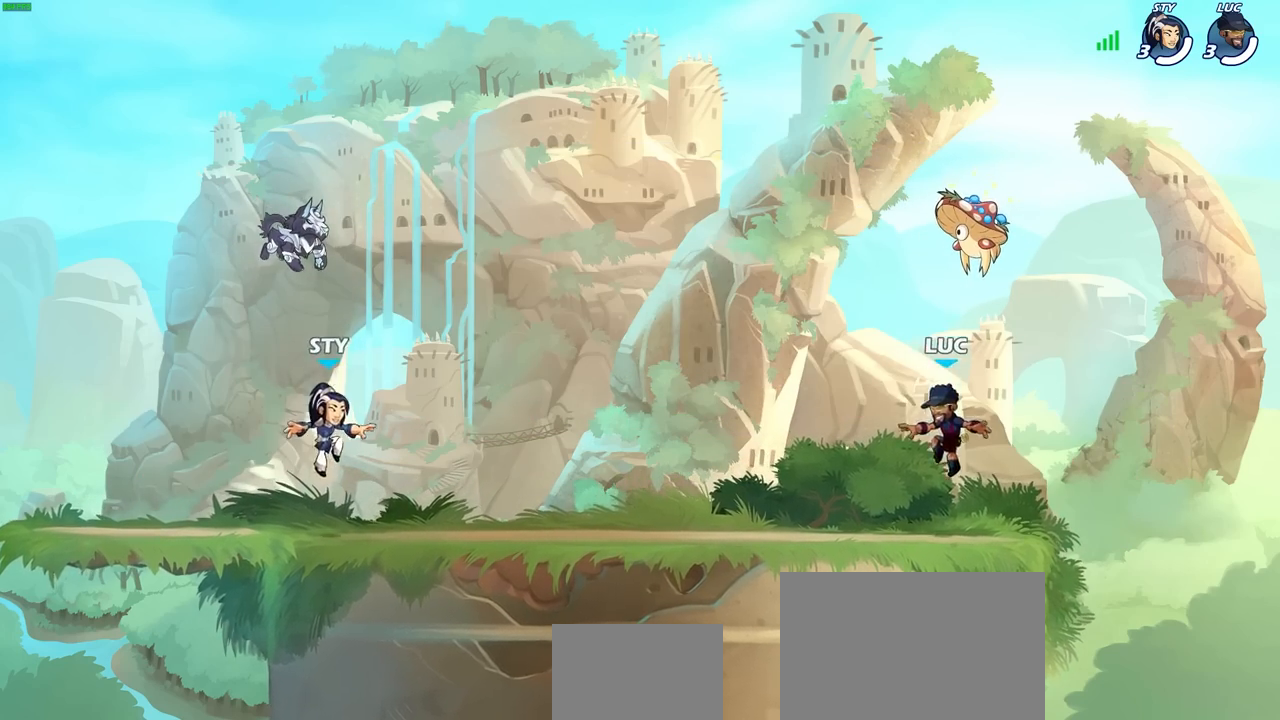
{"buttons": [], "left_stick": "left", "right_stick": "center", "events": [[300, "left_stick", "left"], [350, "CROSS", "down"], [433, "CROSS", "up"]]}
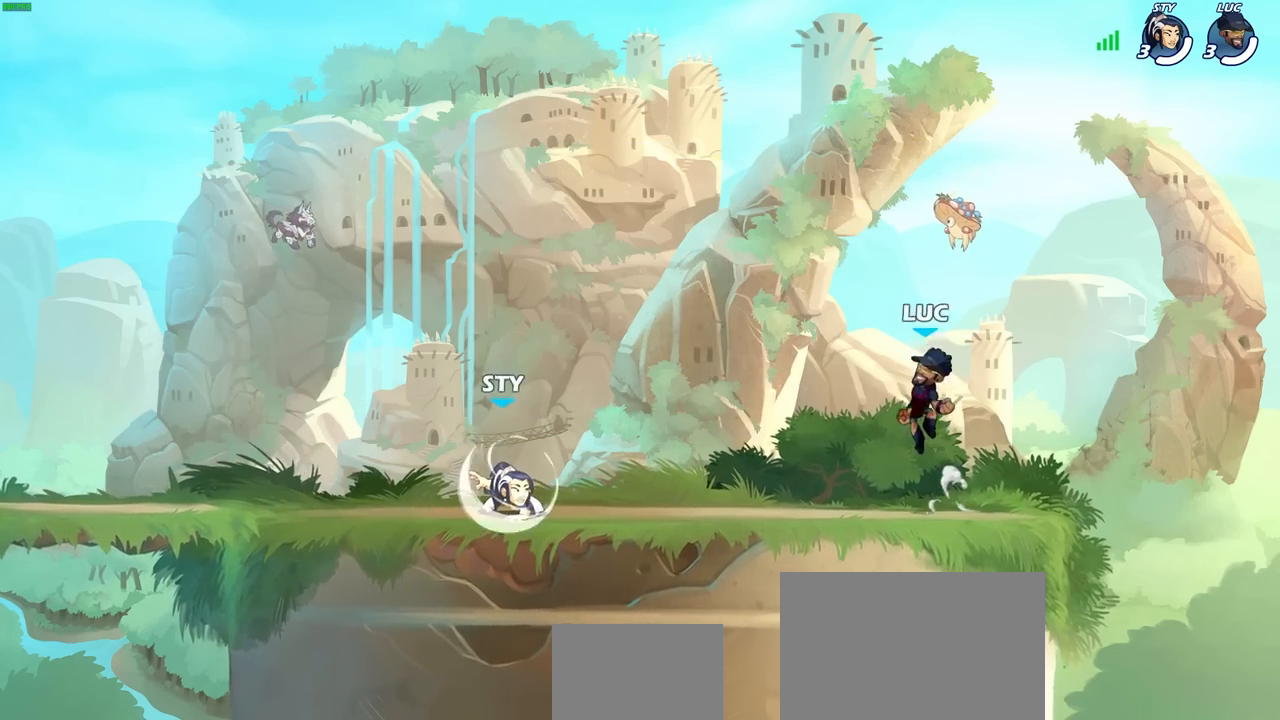
{"buttons": [], "left_stick": "up-left", "right_stick": "center", "events": [[300, "CROSS", "down"], [333, "left_stick", "right"], [367, "CROSS", "up"], [483, "left_stick", "up-left"]]}
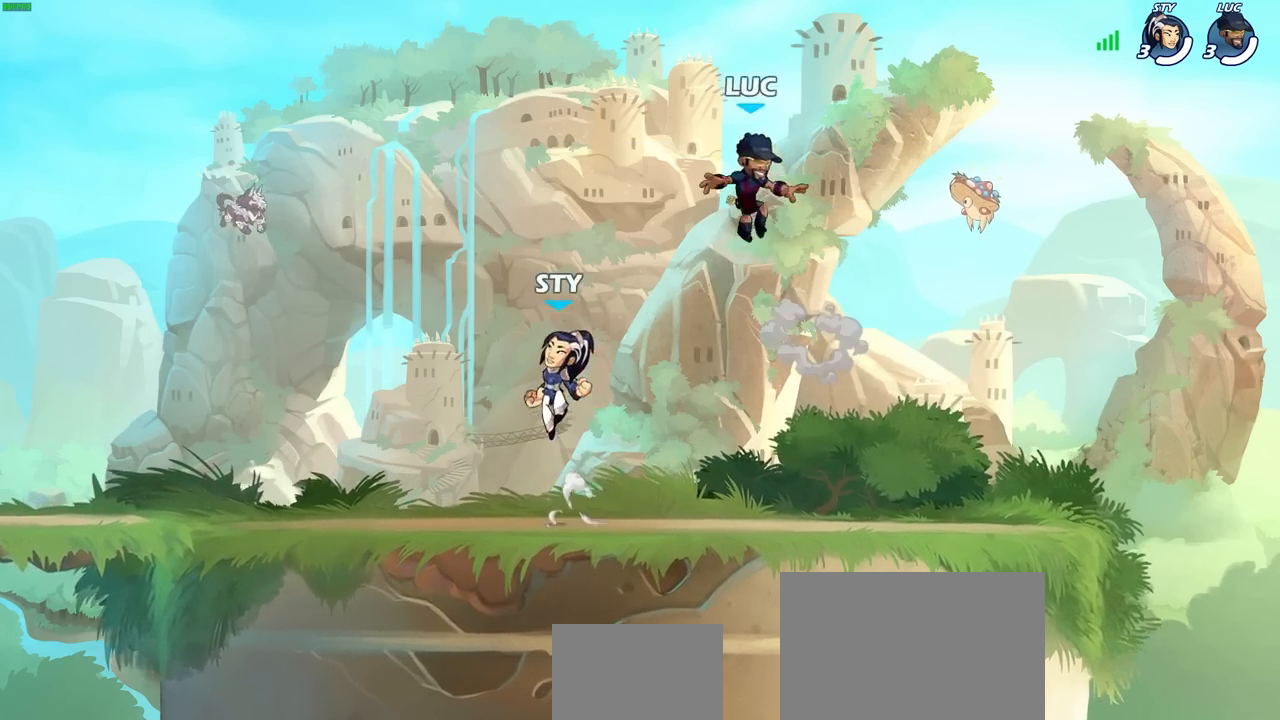
{"buttons": [], "left_stick": "down-left", "right_stick": "center", "events": [[17, "CROSS", "down"], [133, "CROSS", "up"], [333, "left_stick", "left"], [483, "left_stick", "down-left"]]}
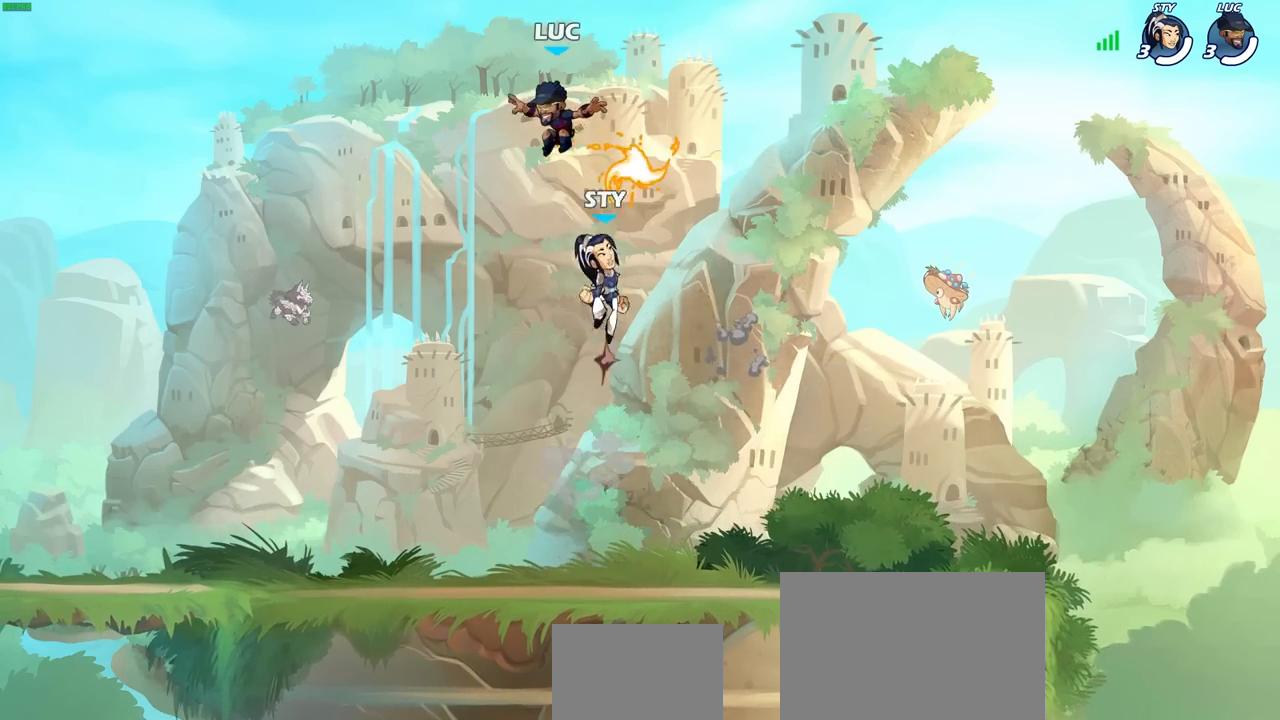
{"buttons": [], "left_stick": "right", "right_stick": "center", "events": [[17, "left_stick", "right"]]}
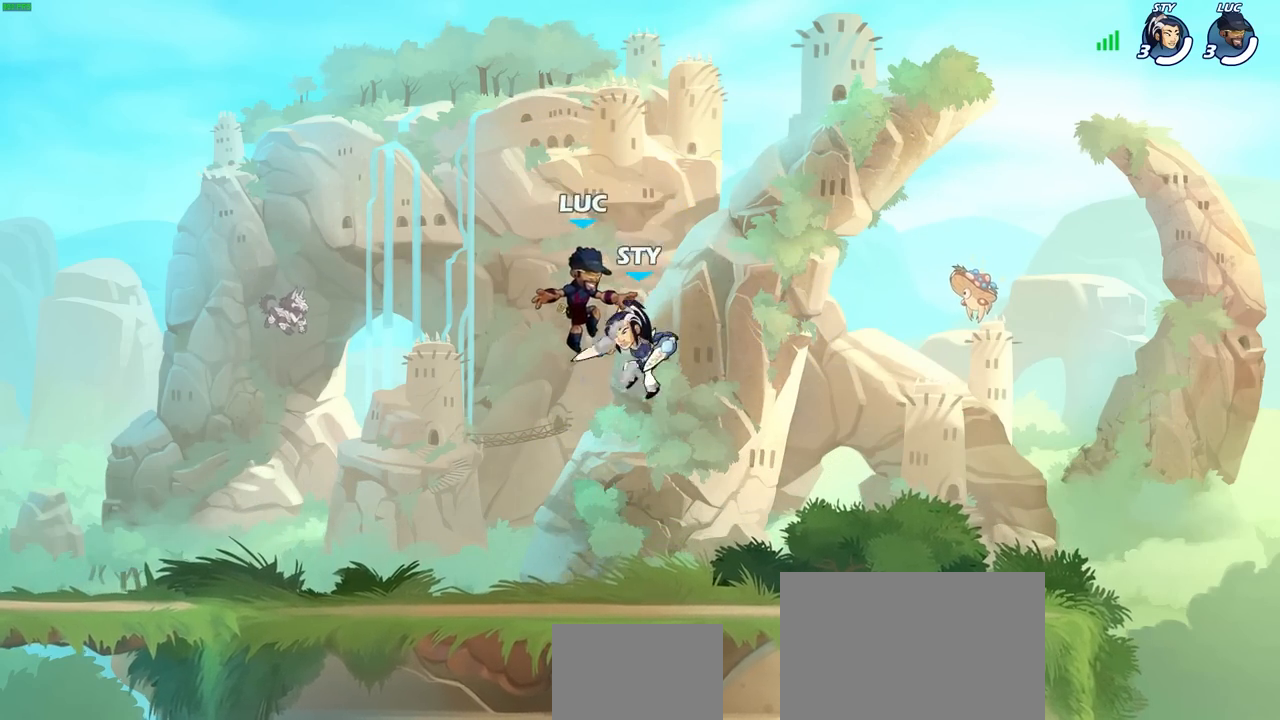
{"buttons": [], "left_stick": "right", "right_stick": "center", "events": [[83, "R2", "down"], [83, "left_stick", "up-right"], [267, "left_stick", "up-left"], [300, "R2", "up"], [317, "left_stick", "down-left"], [450, "left_stick", "right"]]}
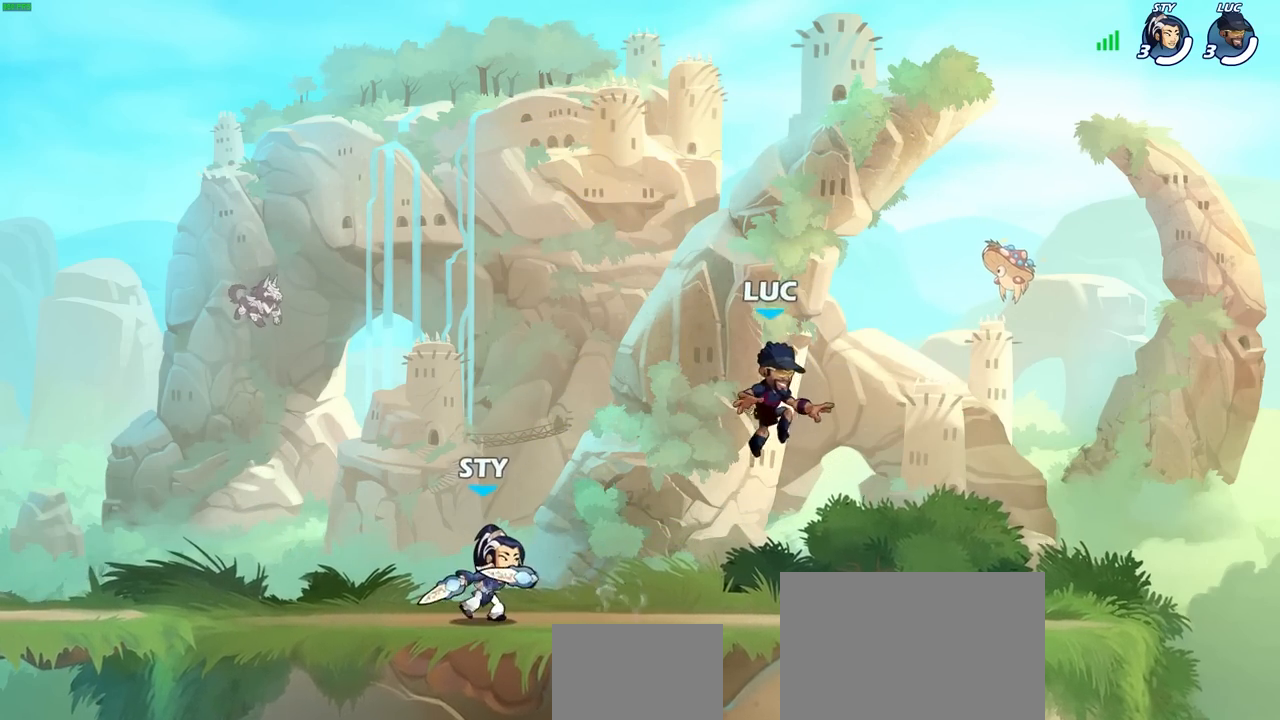
{"buttons": [], "left_stick": "up-left", "right_stick": "center", "events": [[200, "R2", "down"], [367, "R2", "up"], [400, "left_stick", "up-left"]]}
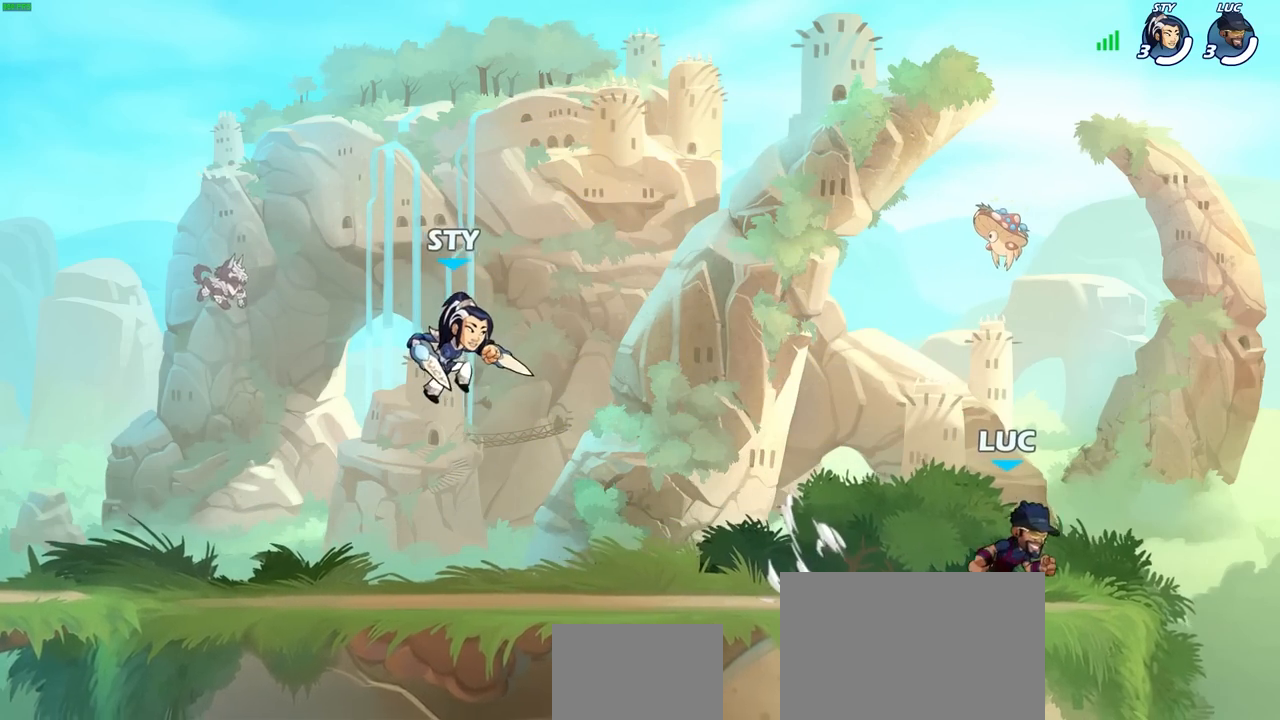
{"buttons": [], "left_stick": "center", "right_stick": "center", "events": [[67, "left_stick", "center"]]}
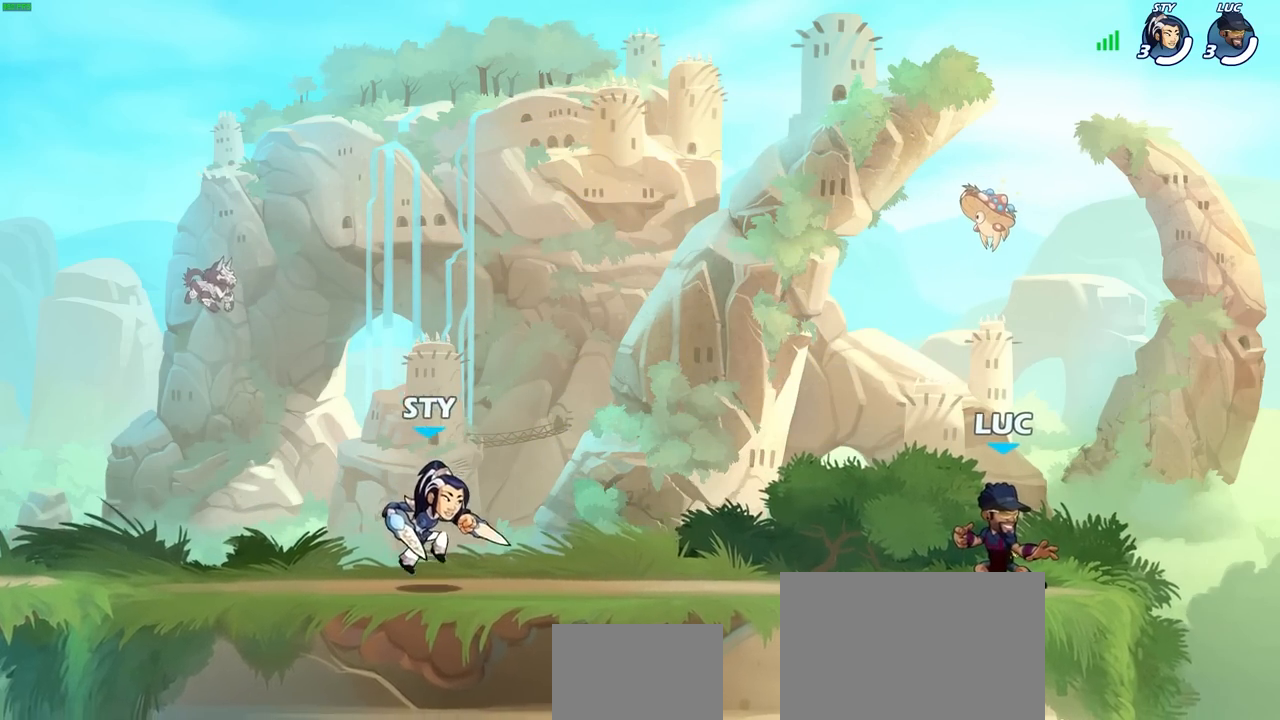
{"buttons": ["R2"], "left_stick": "left", "right_stick": "center", "events": [[67, "left_stick", "left"], [200, "left_stick", "center"], [417, "left_stick", "left"], [450, "R2", "down"]]}
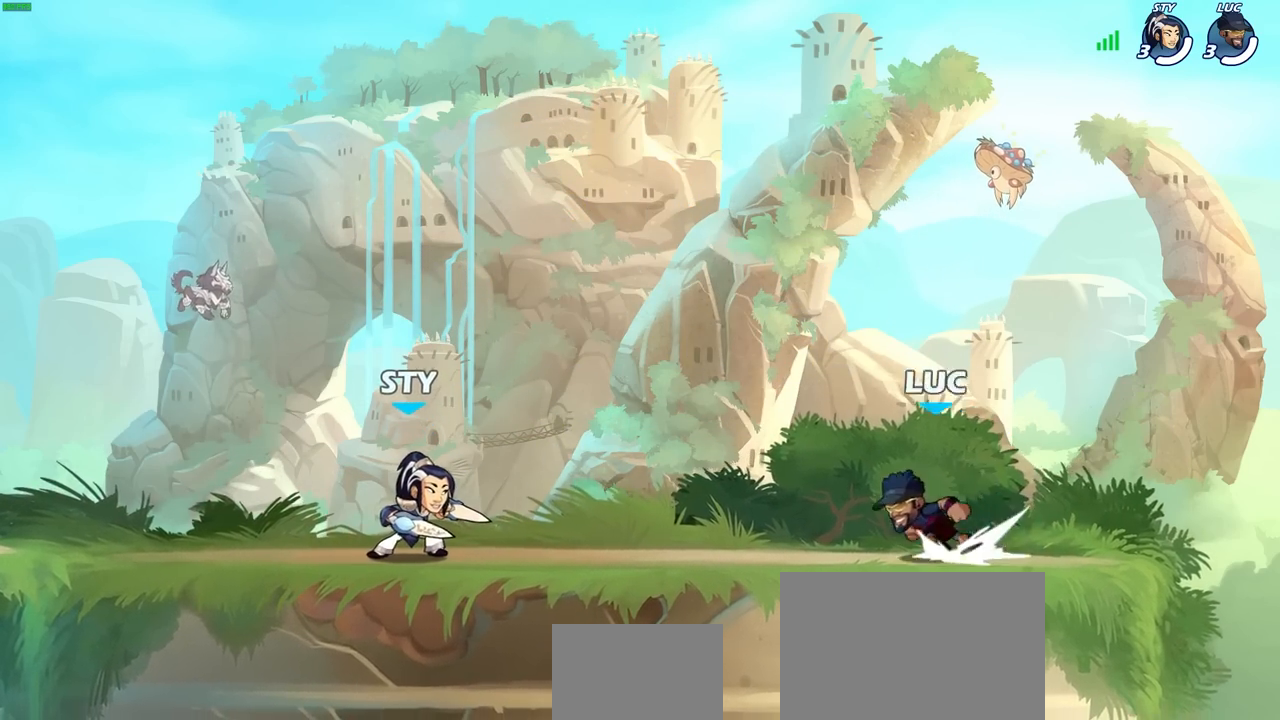
{"buttons": ["CROSS"], "left_stick": "up-left", "right_stick": "center", "events": [[17, "CROSS", "down"], [150, "CROSS", "up"], [150, "R2", "up"], [217, "CROSS", "down"], [333, "CROSS", "up"], [333, "left_stick", "up-right"], [417, "CROSS", "down"], [450, "left_stick", "up-left"]]}
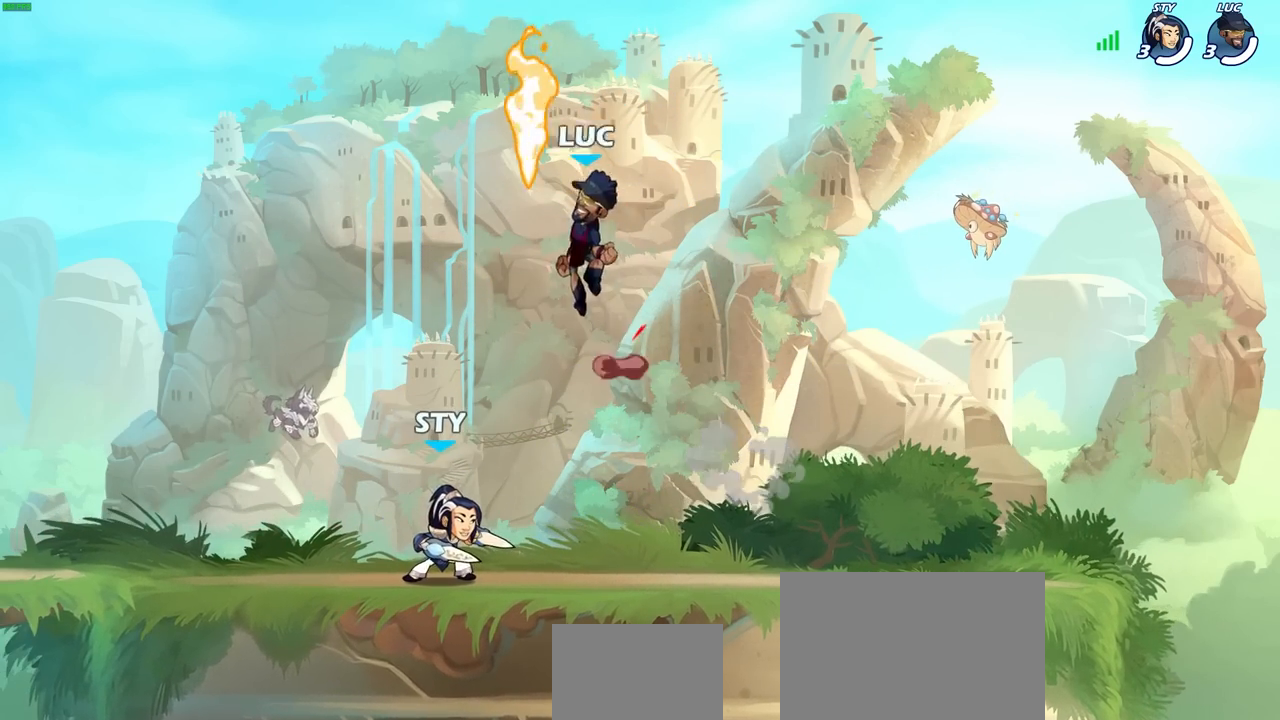
{"buttons": [], "left_stick": "down-left", "right_stick": "center", "events": [[83, "CROSS", "up"], [83, "left_stick", "left"], [217, "left_stick", "down-left"]]}
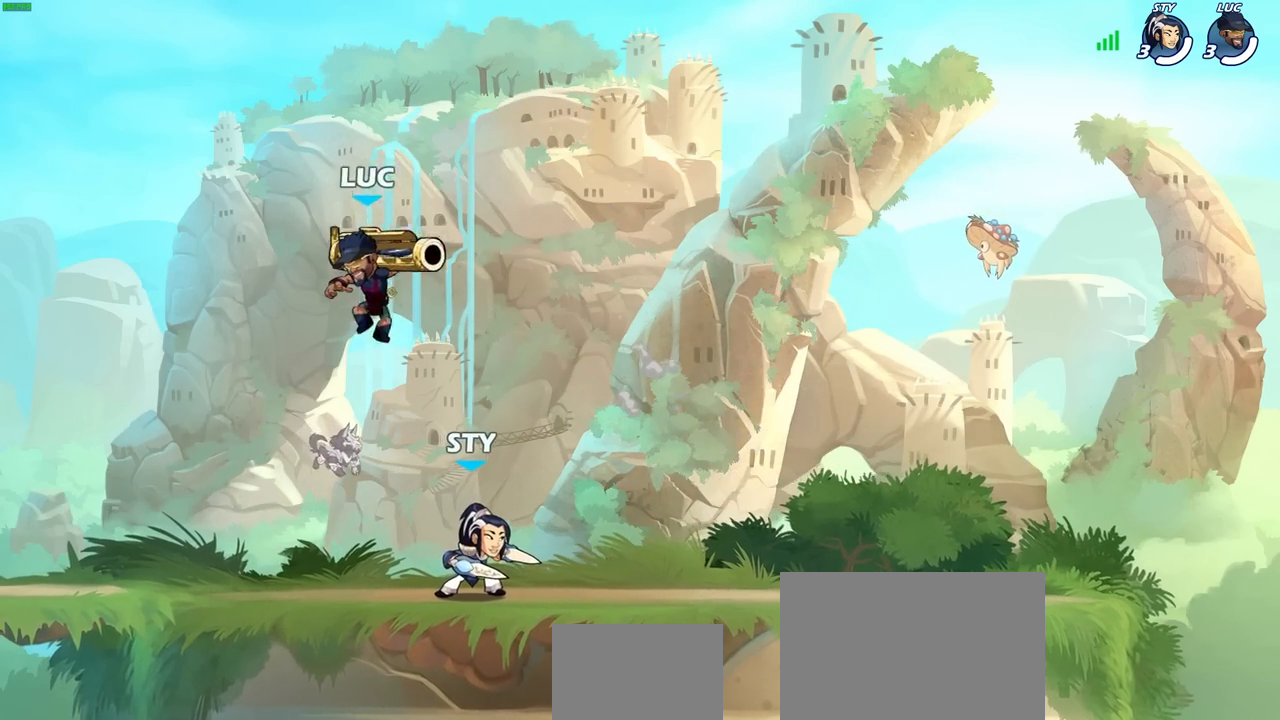
{"buttons": [], "left_stick": "center", "right_stick": "center", "events": [[117, "SQUARE", "down"], [117, "left_stick", "right"], [200, "SQUARE", "up"], [250, "left_stick", "center"]]}
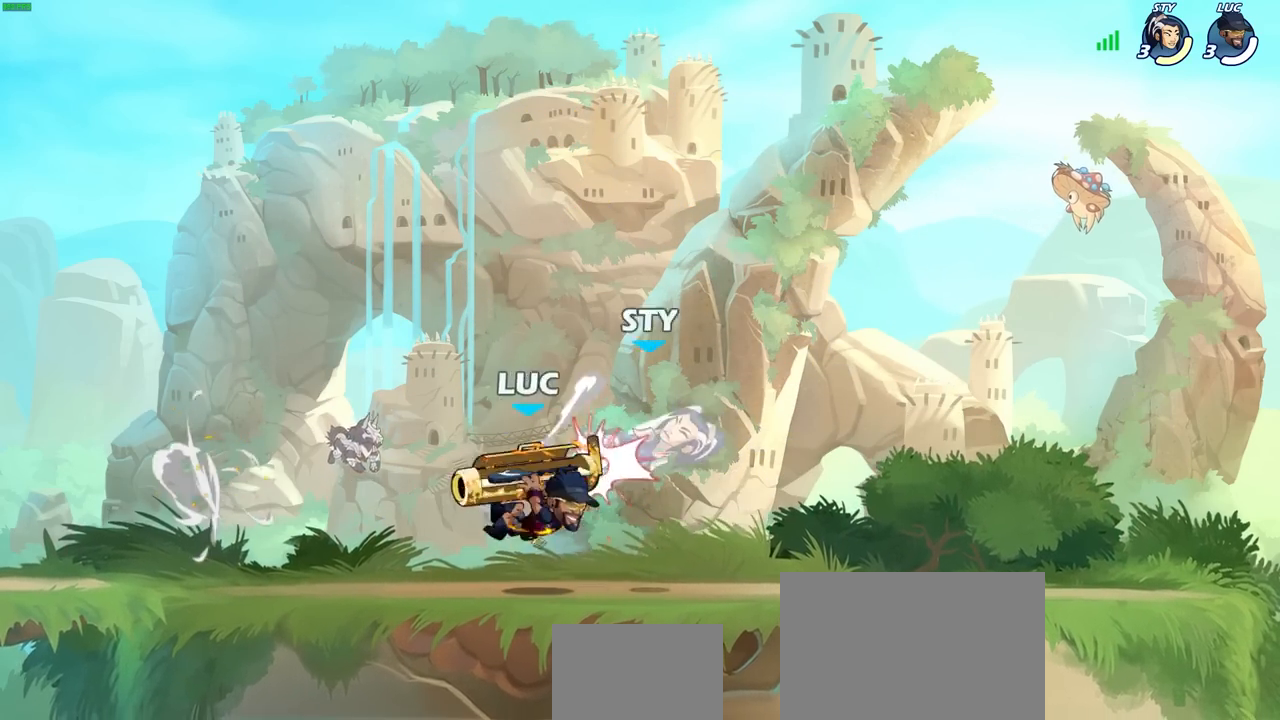
{"buttons": [], "left_stick": "center", "right_stick": "center", "events": [[133, "left_stick", "down-right"], [200, "SQUARE", "down"], [200, "left_stick", "down"], [300, "SQUARE", "up"], [333, "left_stick", "center"]]}
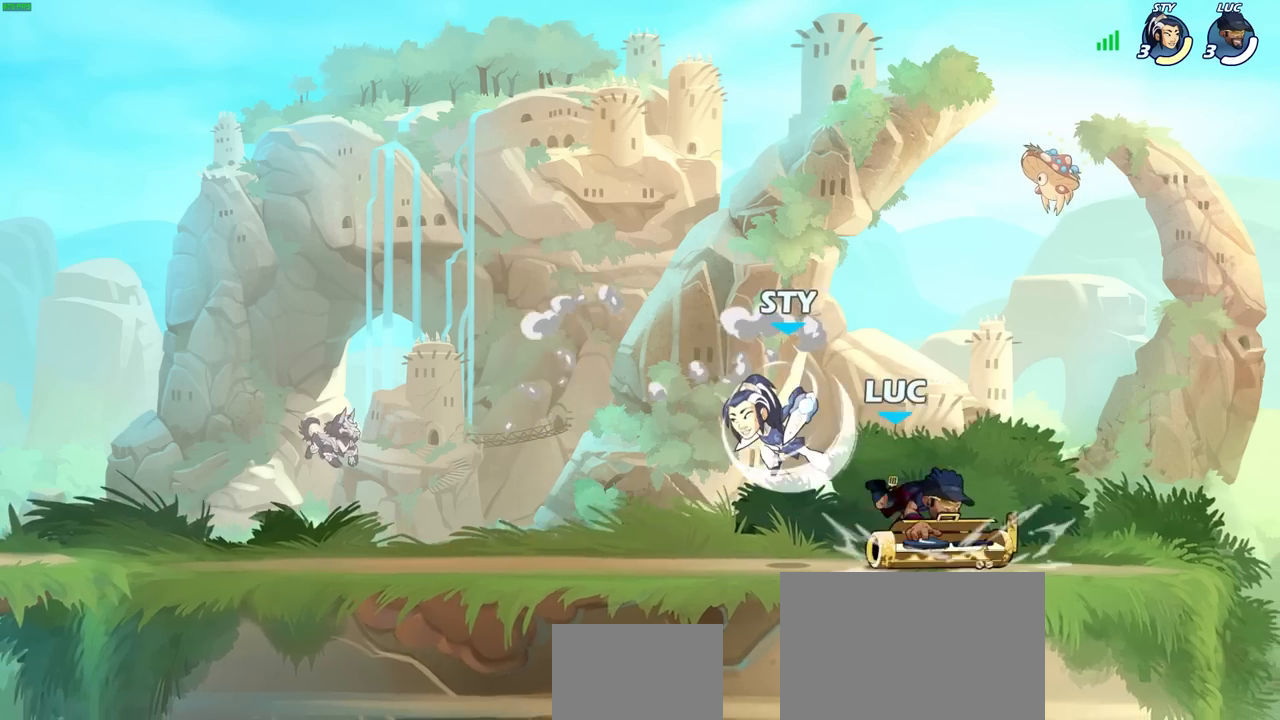
{"buttons": ["R2"], "left_stick": "up-right", "right_stick": "center", "events": [[250, "left_stick", "right"], [283, "CROSS", "down"], [367, "R2", "down"], [367, "left_stick", "up-right"], [483, "CROSS", "up"]]}
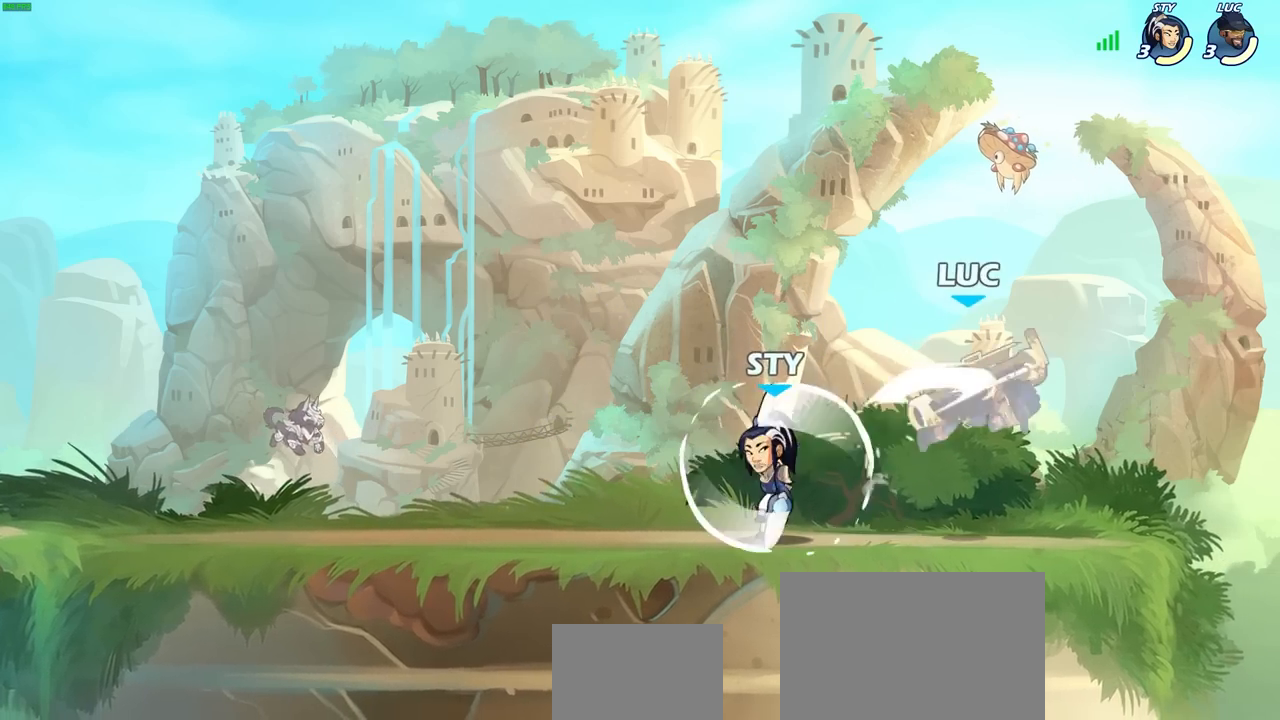
{"buttons": [], "left_stick": "center", "right_stick": "center", "events": [[117, "left_stick", "center"], [133, "R2", "up"], [217, "left_stick", "left"], [317, "R2", "down"], [383, "SQUARE", "down"], [383, "left_stick", "center"], [450, "SQUARE", "up"], [483, "R2", "up"]]}
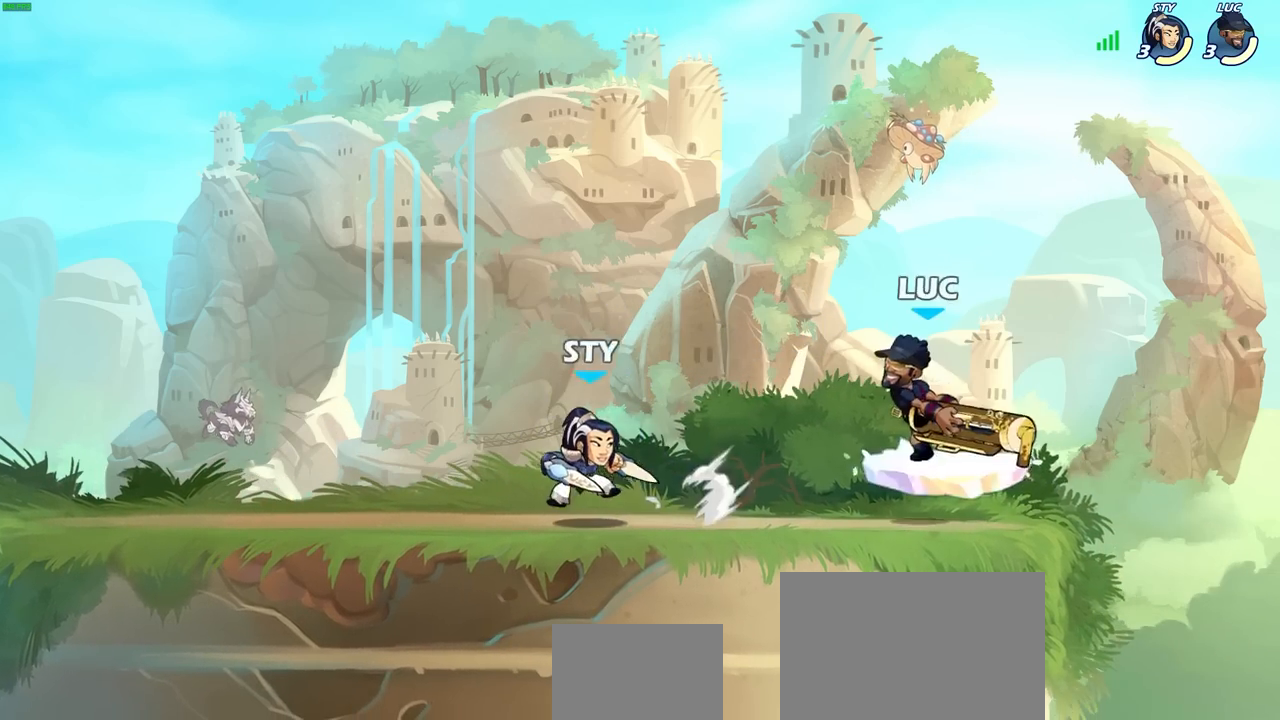
{"buttons": ["CROSS"], "left_stick": "up-left", "right_stick": "center", "events": [[333, "left_stick", "left"], [433, "CROSS", "down"], [433, "left_stick", "up-left"]]}
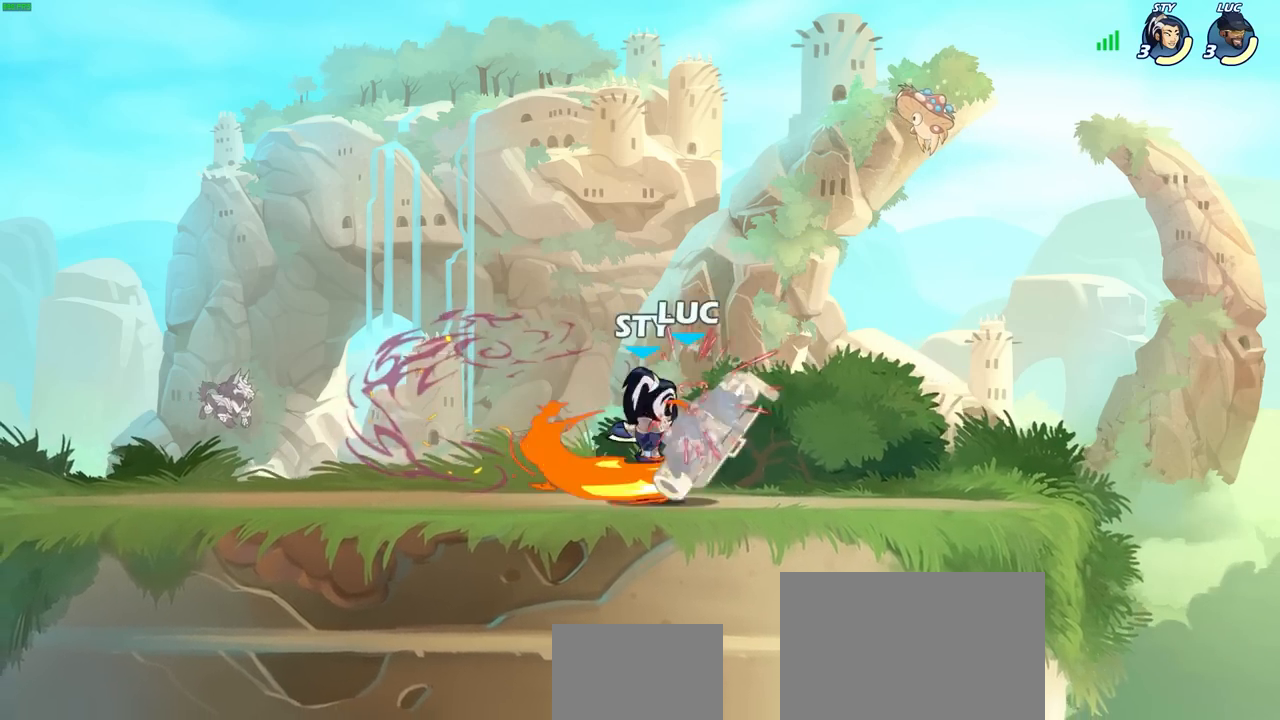
{"buttons": [], "left_stick": "center", "right_stick": "center", "events": [[133, "left_stick", "center"], [167, "CROSS", "up"]]}
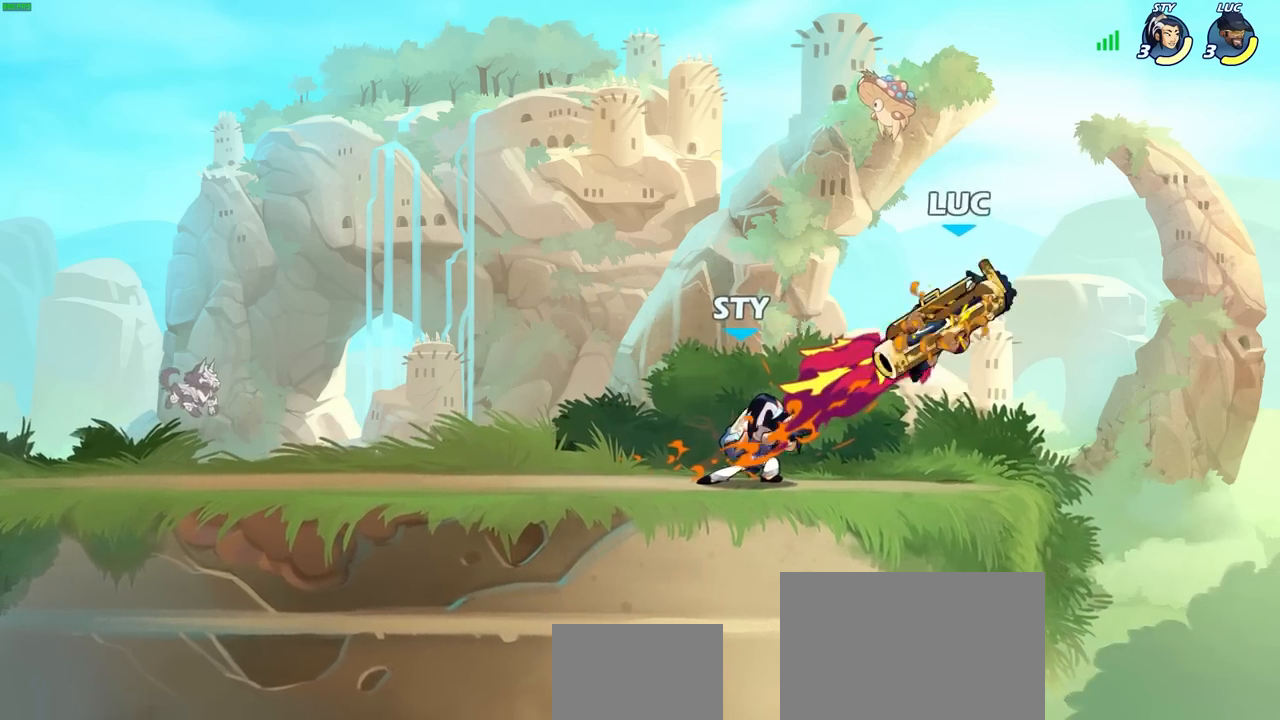
{"buttons": [], "left_stick": "center", "right_stick": "center", "events": [[267, "left_stick", "down"], [333, "SQUARE", "down"], [383, "left_stick", "center"], [400, "SQUARE", "up"]]}